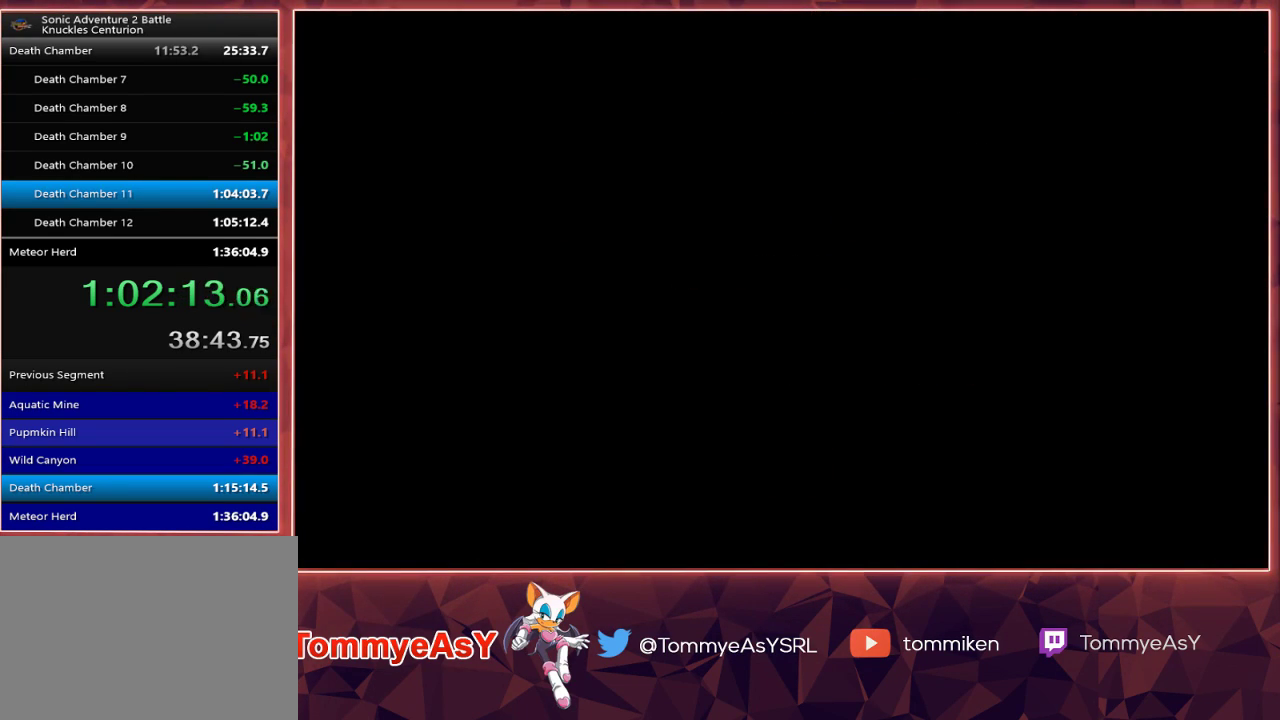
Gameplay with a controller (PlayStation layout); each line is a JSON object with the inputs held at the frame after it. "events" lists button and stick changes between this image and that frame as [ms after this image, input, new state], when the widget could be followed in between.
{"buttons": ["START"], "left_stick": "center", "right_stick": "center", "events": [[400, "CROSS", "down"], [450, "START", "down"], [483, "CROSS", "up"]]}
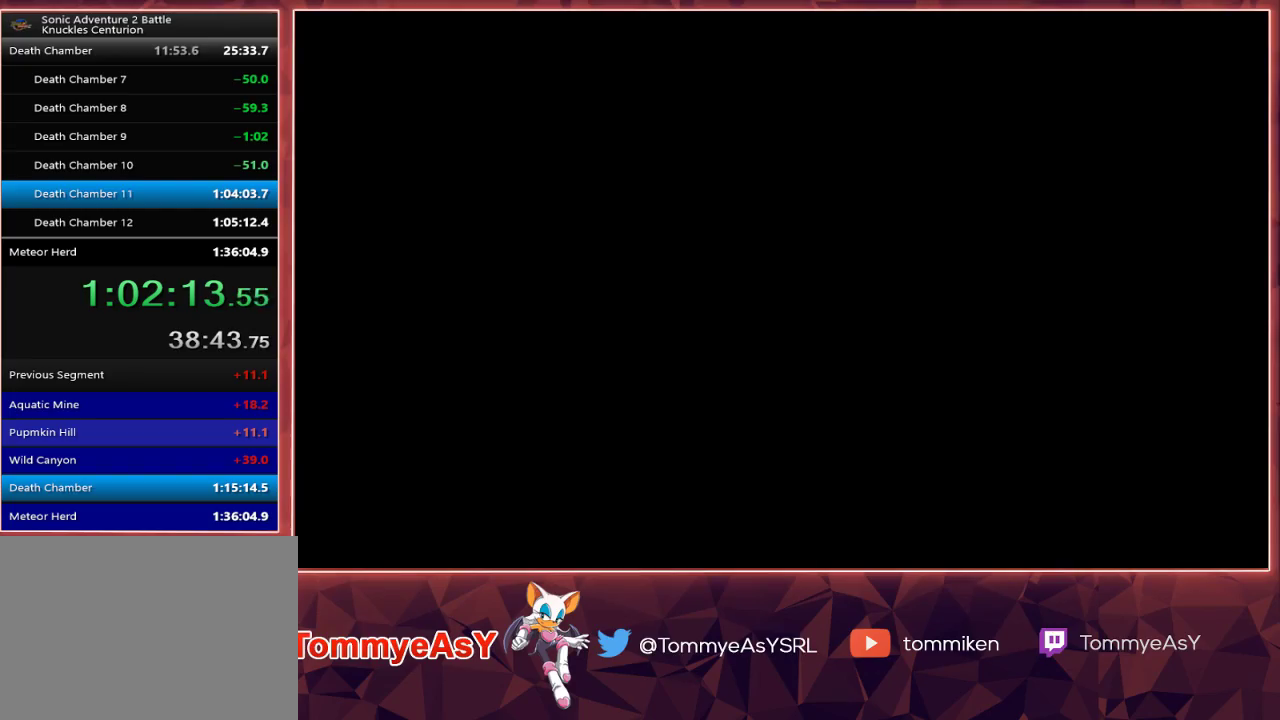
{"buttons": ["CROSS", "START"], "left_stick": "center", "right_stick": "center", "events": [[33, "CROSS", "down"], [50, "START", "up"], [100, "CROSS", "up"], [117, "START", "down"], [167, "CROSS", "down"], [183, "START", "up"], [233, "CROSS", "up"], [250, "START", "down"], [283, "CROSS", "down"], [367, "START", "up"], [383, "CROSS", "up"], [417, "CROSS", "down"], [417, "START", "down"]]}
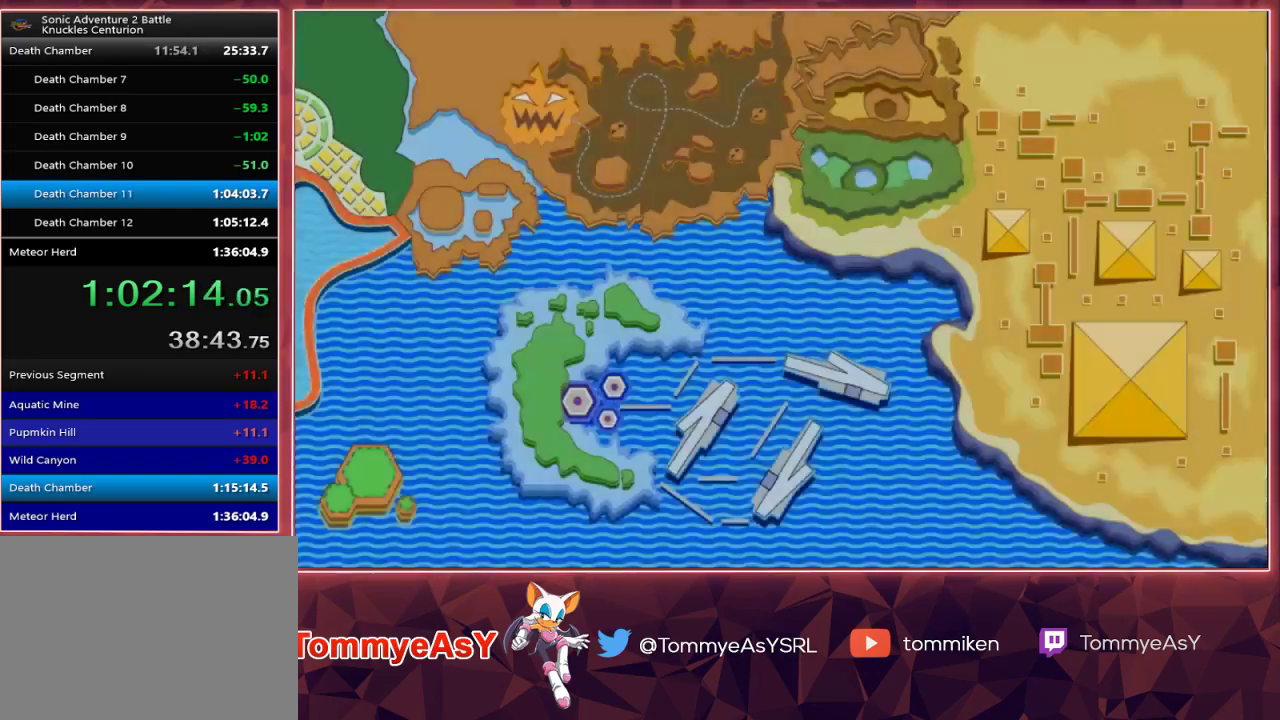
{"buttons": [], "left_stick": "center", "right_stick": "center", "events": [[17, "CROSS", "up"], [17, "START", "up"]]}
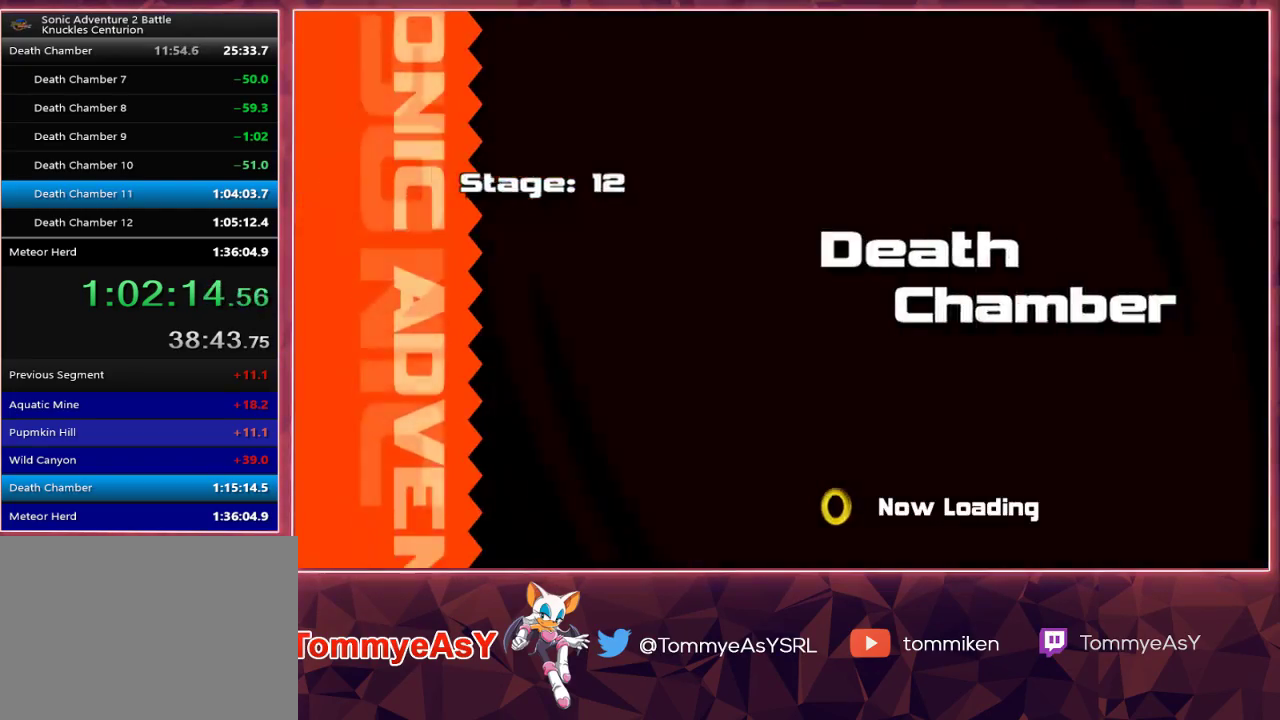
{"buttons": [], "left_stick": "center", "right_stick": "center", "events": []}
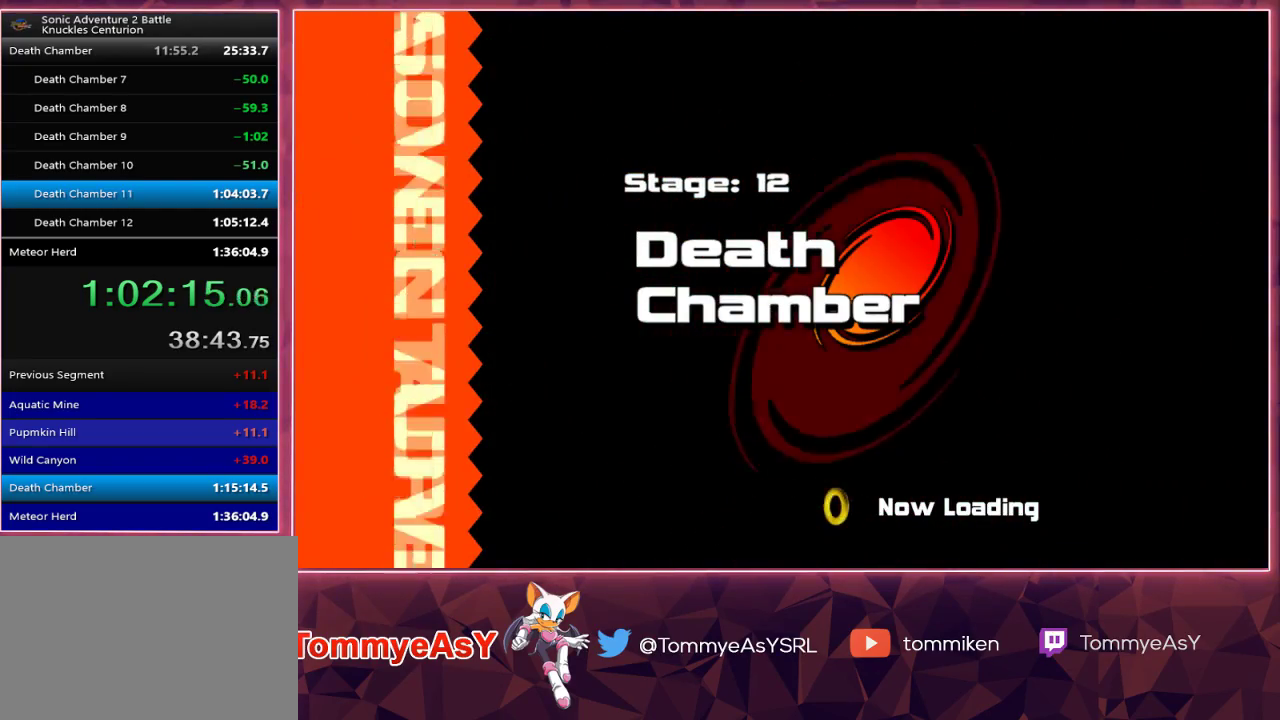
{"buttons": [], "left_stick": "center", "right_stick": "center", "events": []}
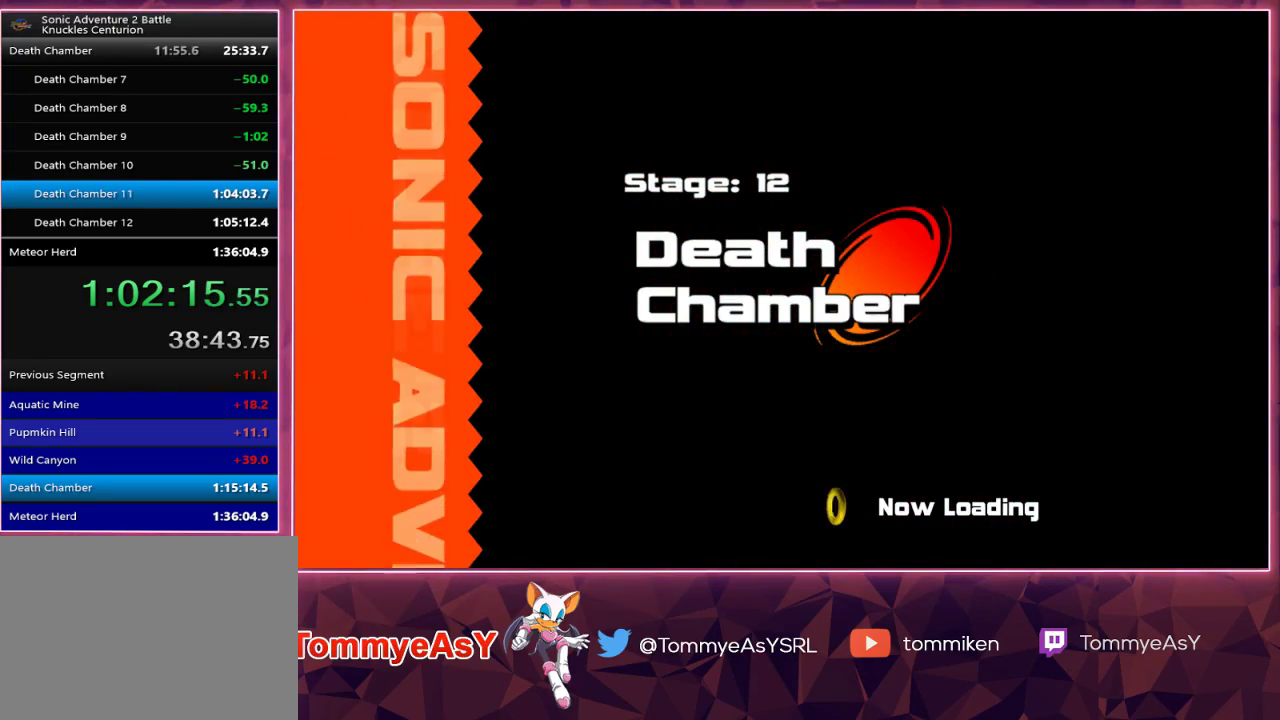
{"buttons": [], "left_stick": "center", "right_stick": "center", "events": []}
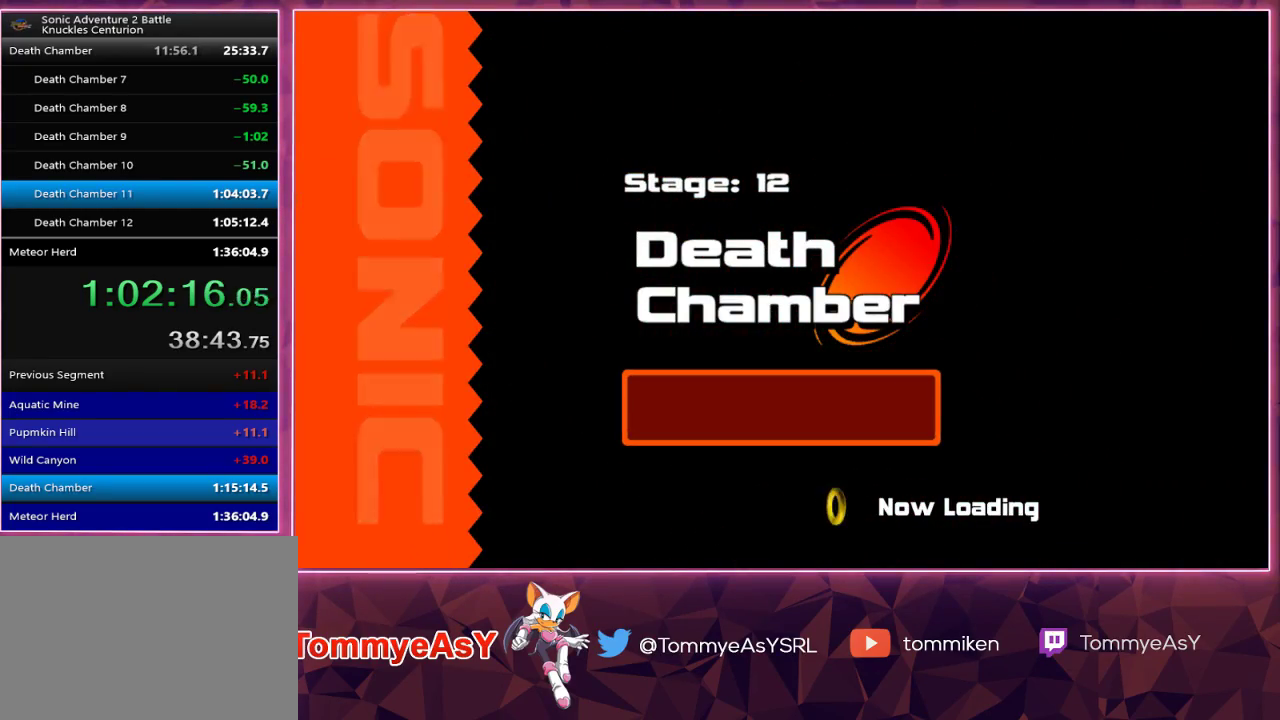
{"buttons": [], "left_stick": "center", "right_stick": "center", "events": []}
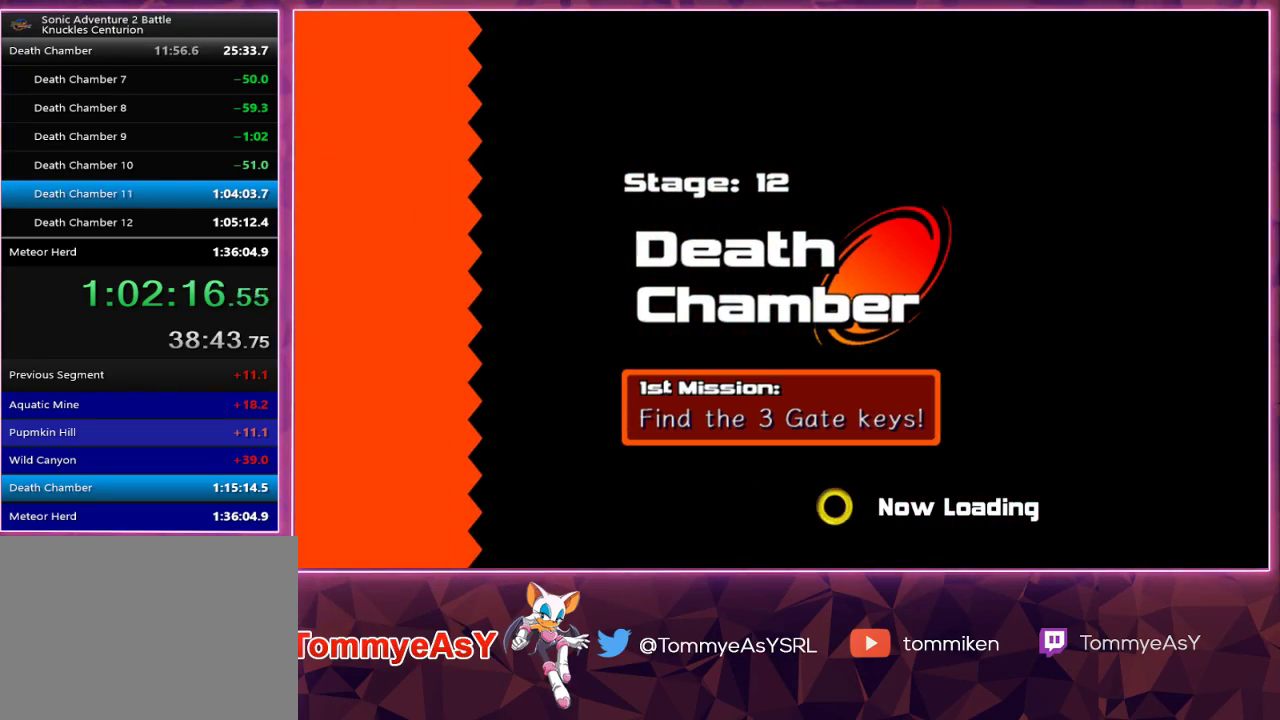
{"buttons": [], "left_stick": "center", "right_stick": "center", "events": []}
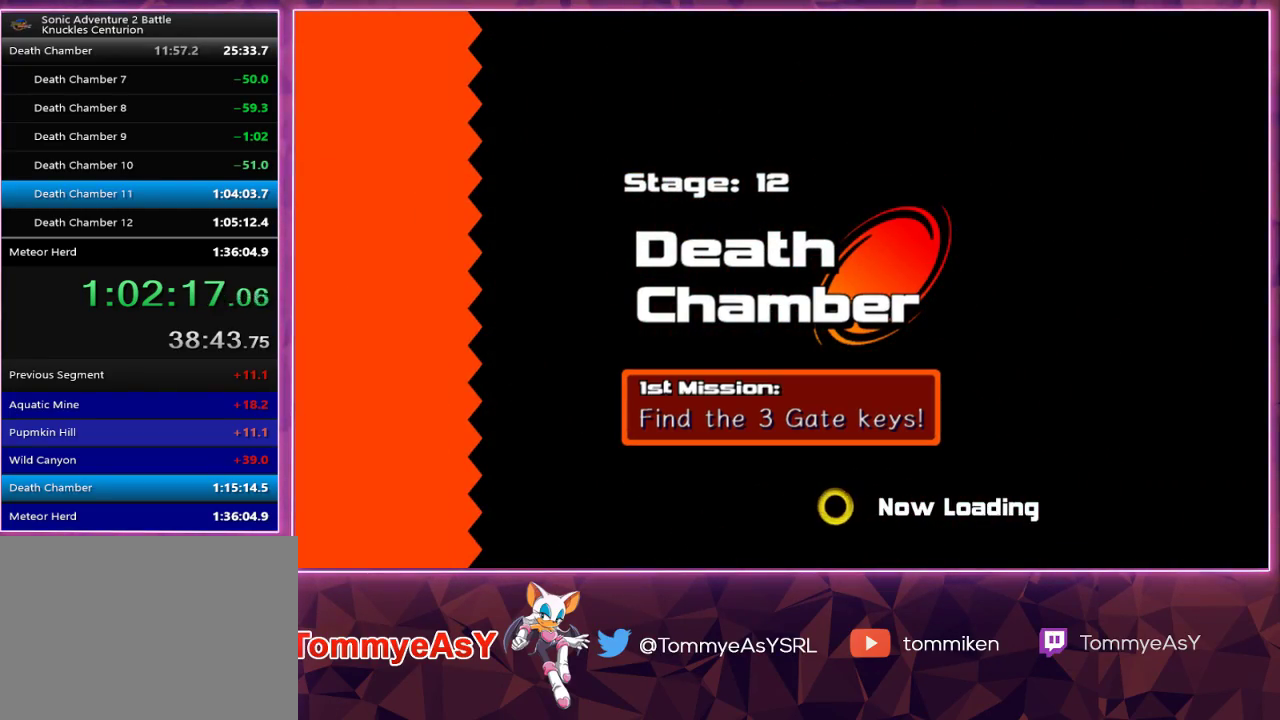
{"buttons": [], "left_stick": "up", "right_stick": "center", "events": [[450, "left_stick", "up"]]}
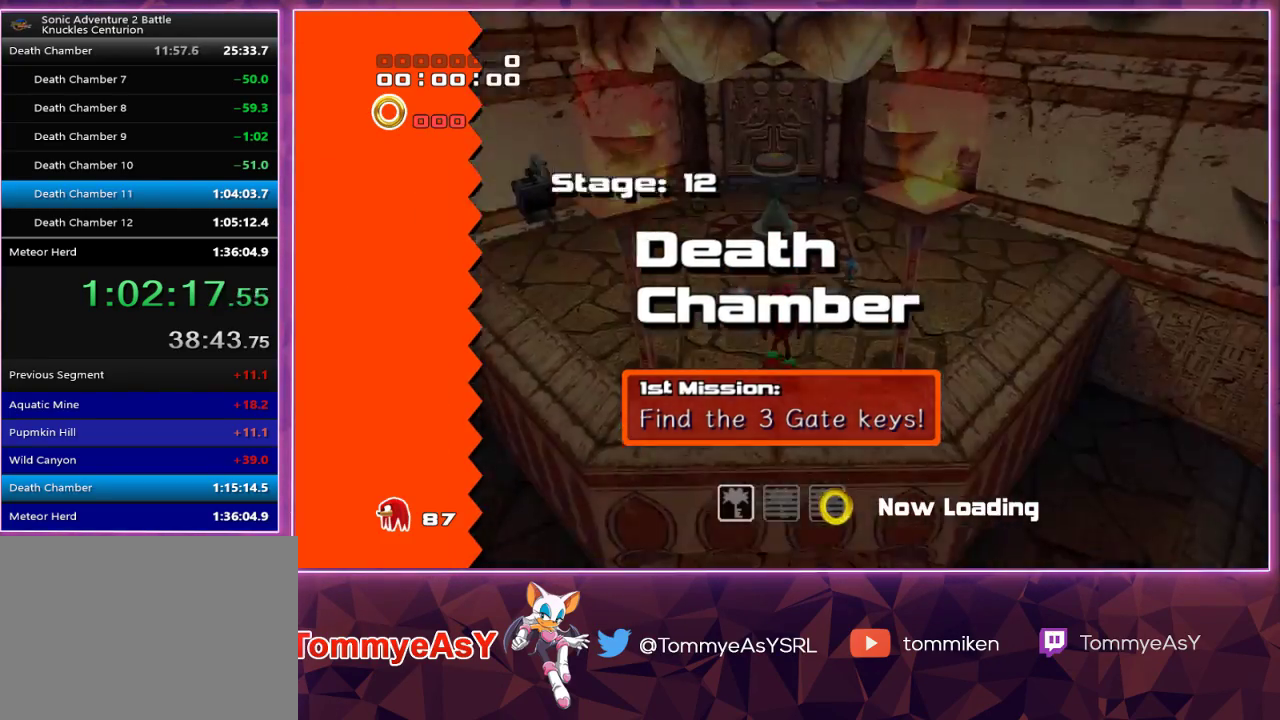
{"buttons": ["R2"], "left_stick": "up", "right_stick": "center", "events": [[500, "R2", "down"]]}
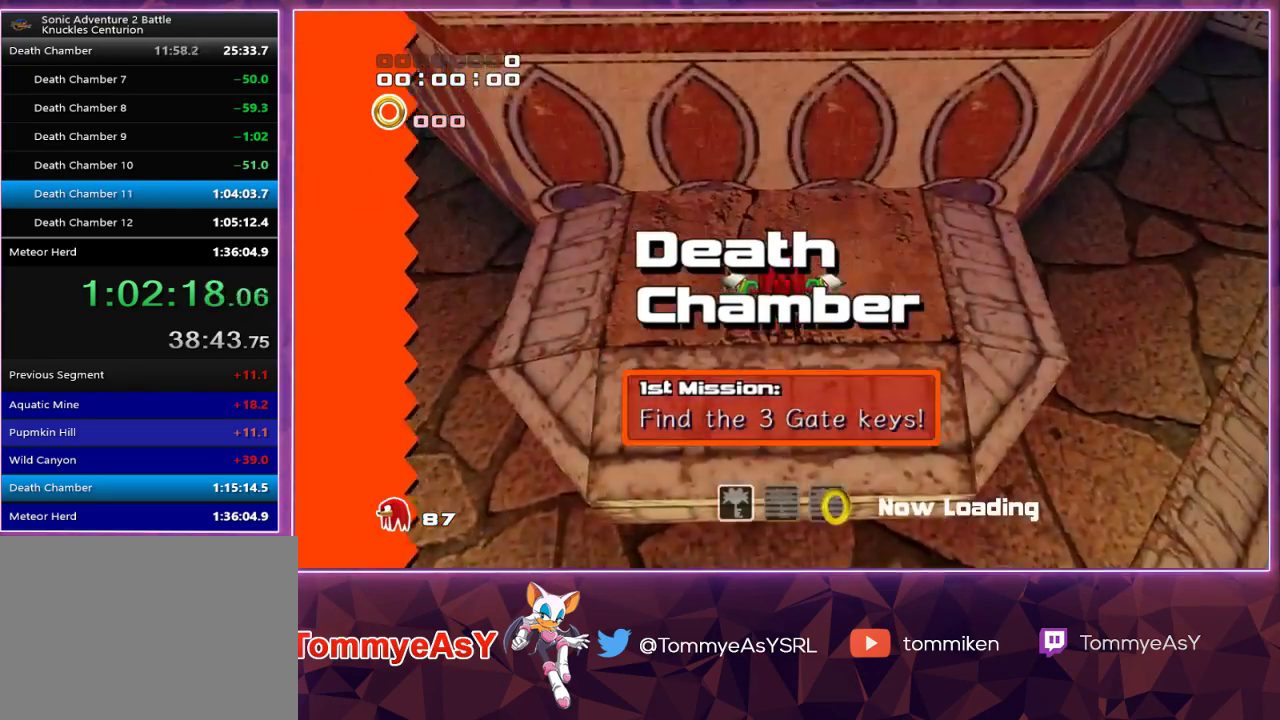
{"buttons": ["R2"], "left_stick": "up", "right_stick": "center", "events": [[50, "CROSS", "down"], [500, "CROSS", "up"]]}
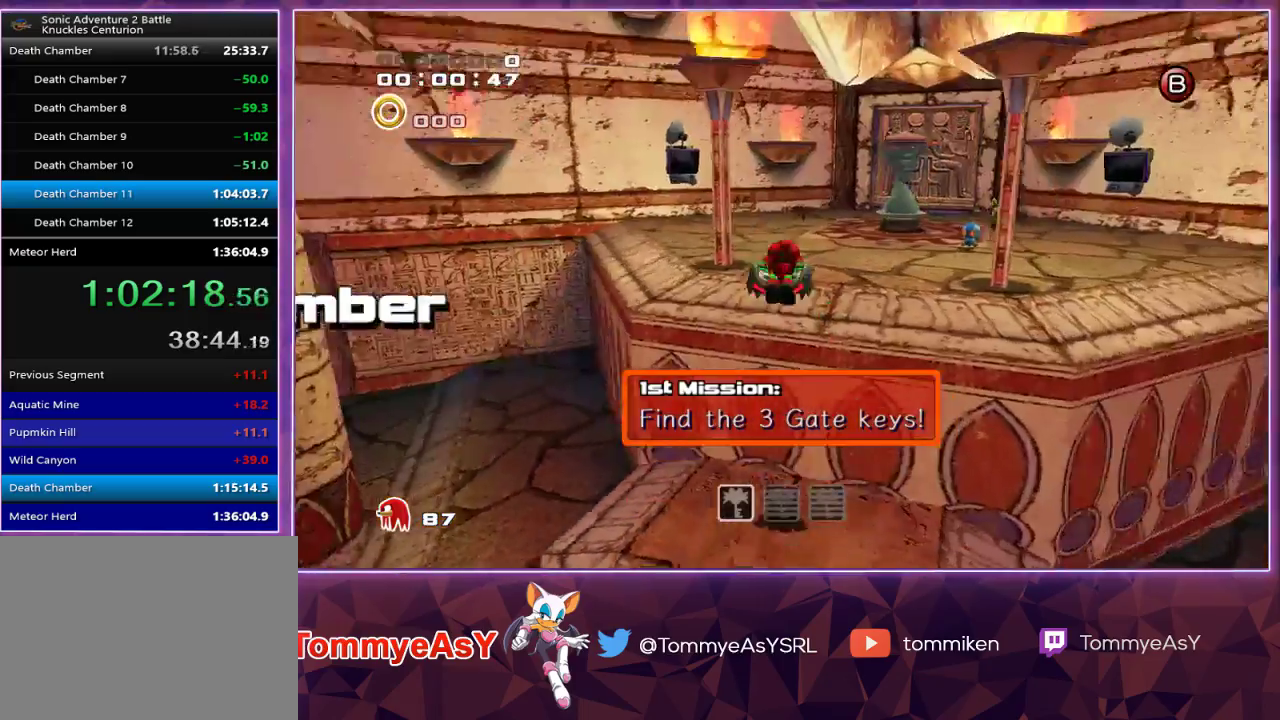
{"buttons": [], "left_stick": "up", "right_stick": "center", "events": [[67, "CROSS", "down"], [100, "R2", "up"], [283, "CROSS", "up"]]}
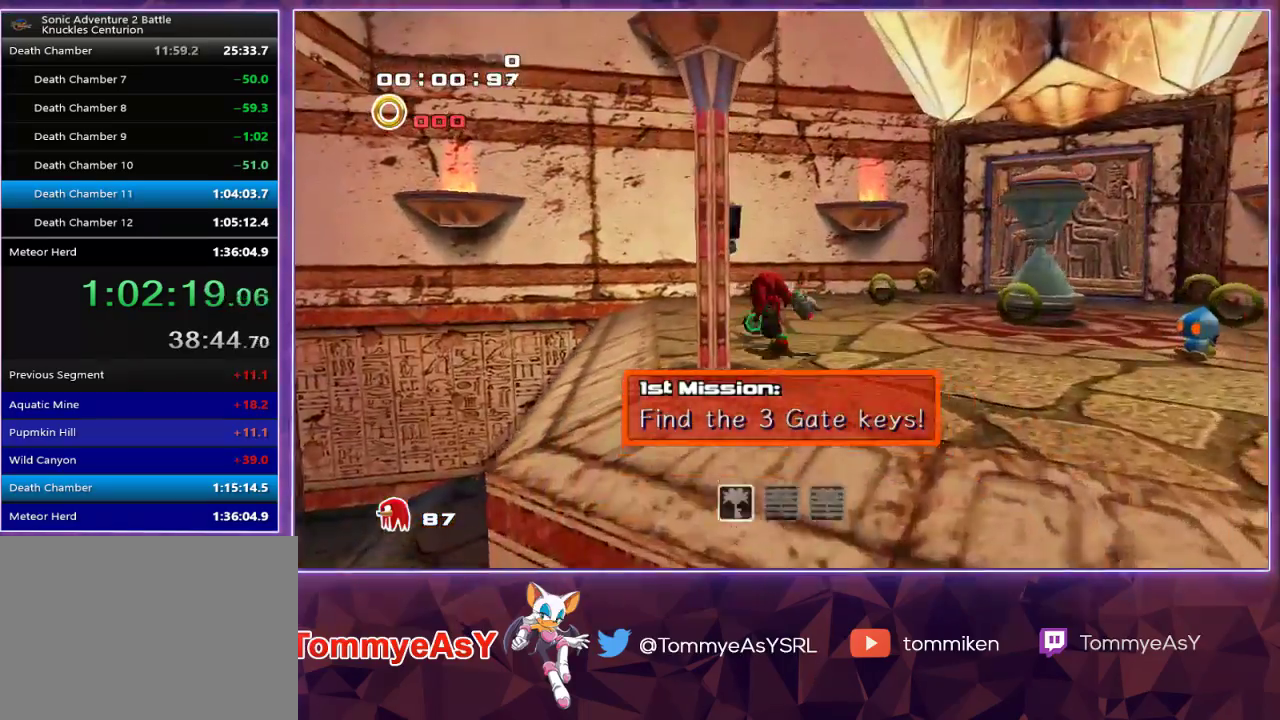
{"buttons": ["L2"], "left_stick": "center", "right_stick": "center", "events": [[100, "SQUARE", "down"], [117, "left_stick", "up-right"], [183, "SQUARE", "up"], [333, "SQUARE", "down"], [400, "L2", "down"], [433, "SQUARE", "up"], [450, "left_stick", "center"]]}
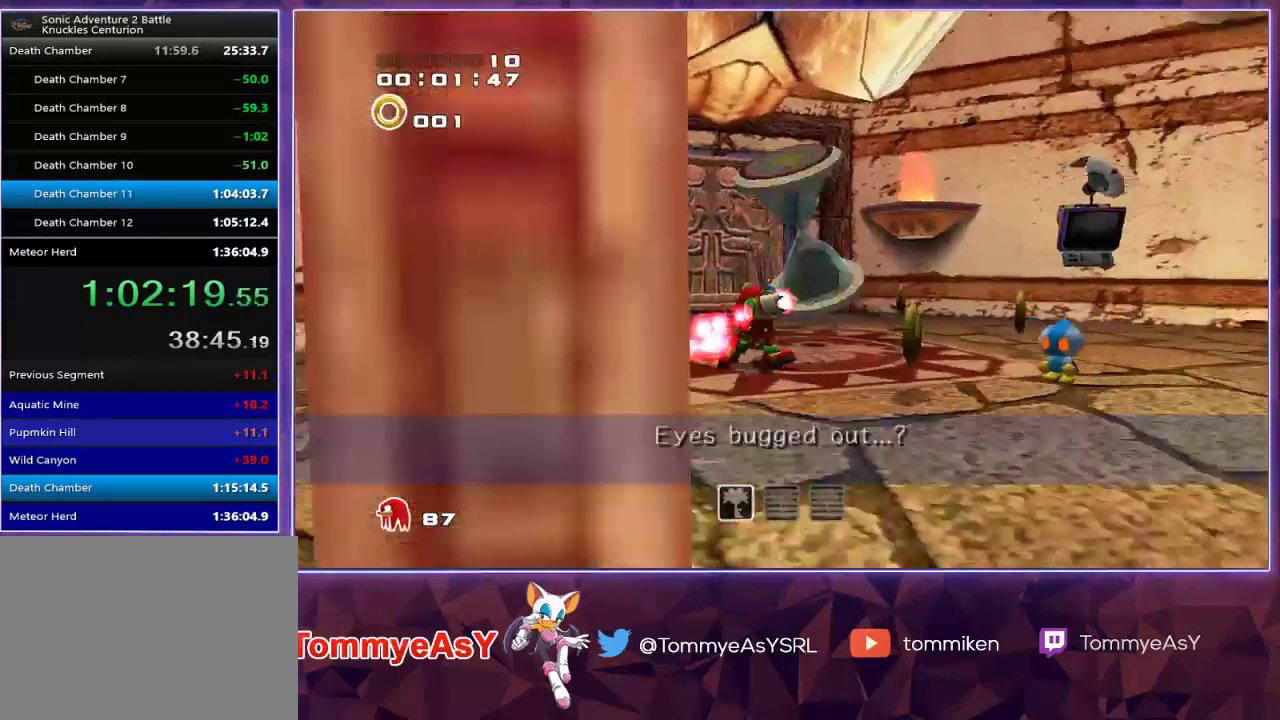
{"buttons": ["L2"], "left_stick": "center", "right_stick": "center", "events": []}
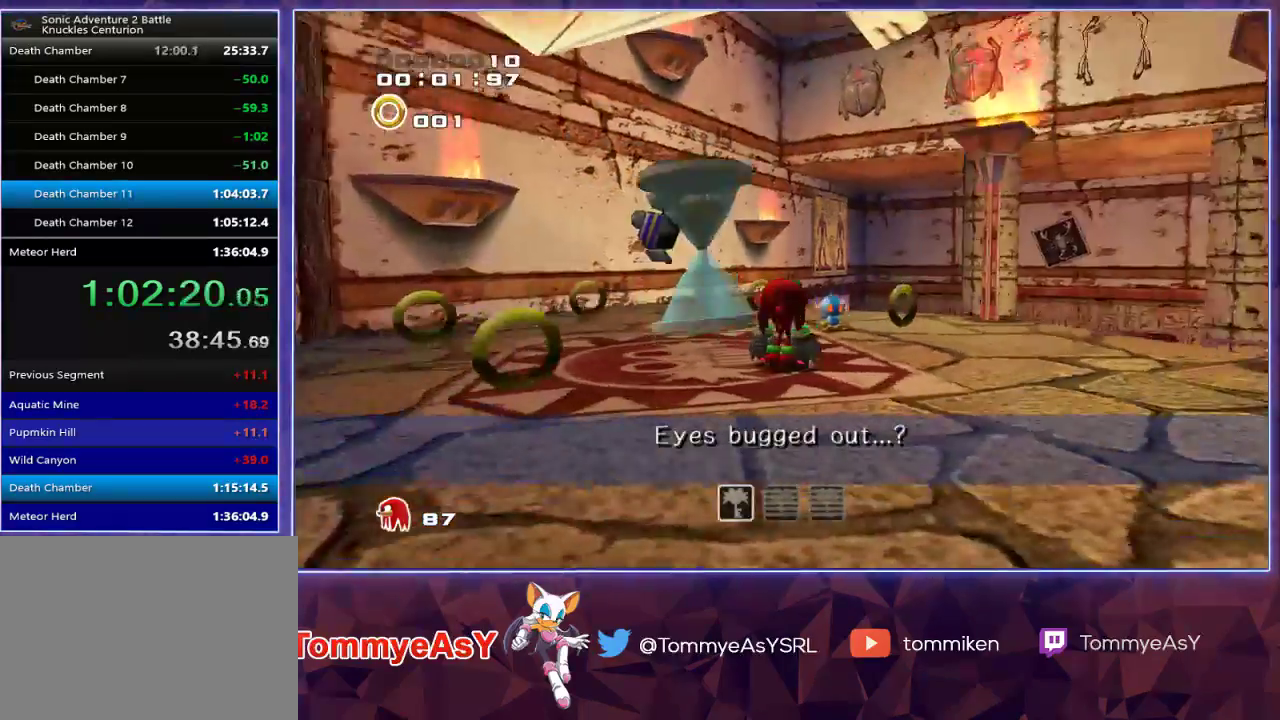
{"buttons": ["CROSS"], "left_stick": "left", "right_stick": "center", "events": [[283, "L2", "up"], [283, "START", "down"], [350, "START", "up"], [400, "left_stick", "down"], [450, "CROSS", "down"], [500, "left_stick", "left"]]}
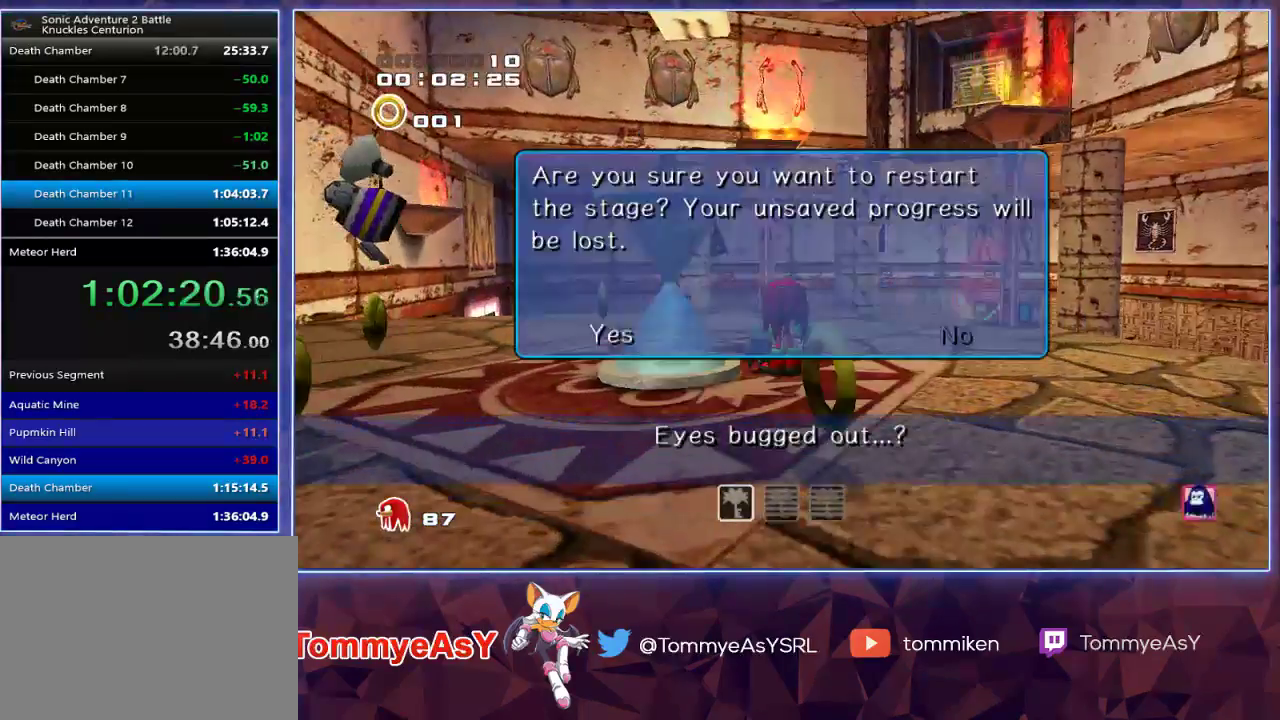
{"buttons": [], "left_stick": "center", "right_stick": "center", "events": [[17, "CROSS", "up"], [50, "CROSS", "down"], [83, "left_stick", "center"], [150, "CROSS", "up"]]}
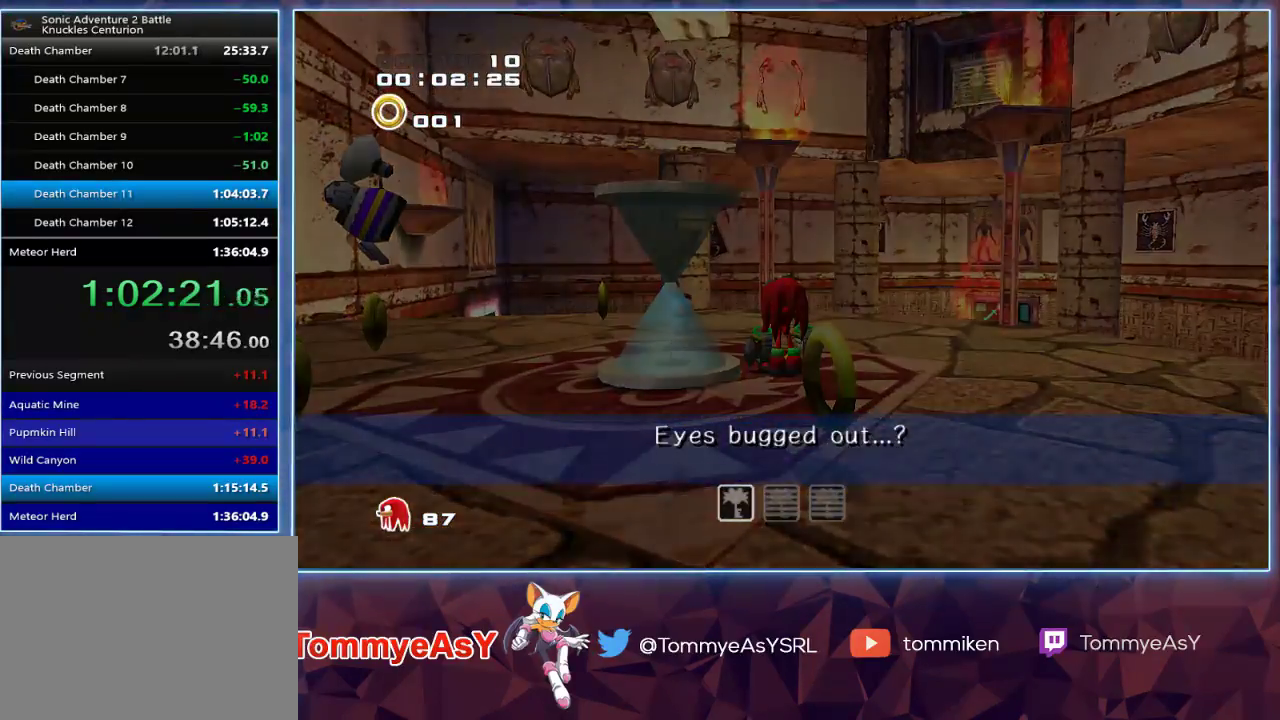
{"buttons": [], "left_stick": "center", "right_stick": "center", "events": []}
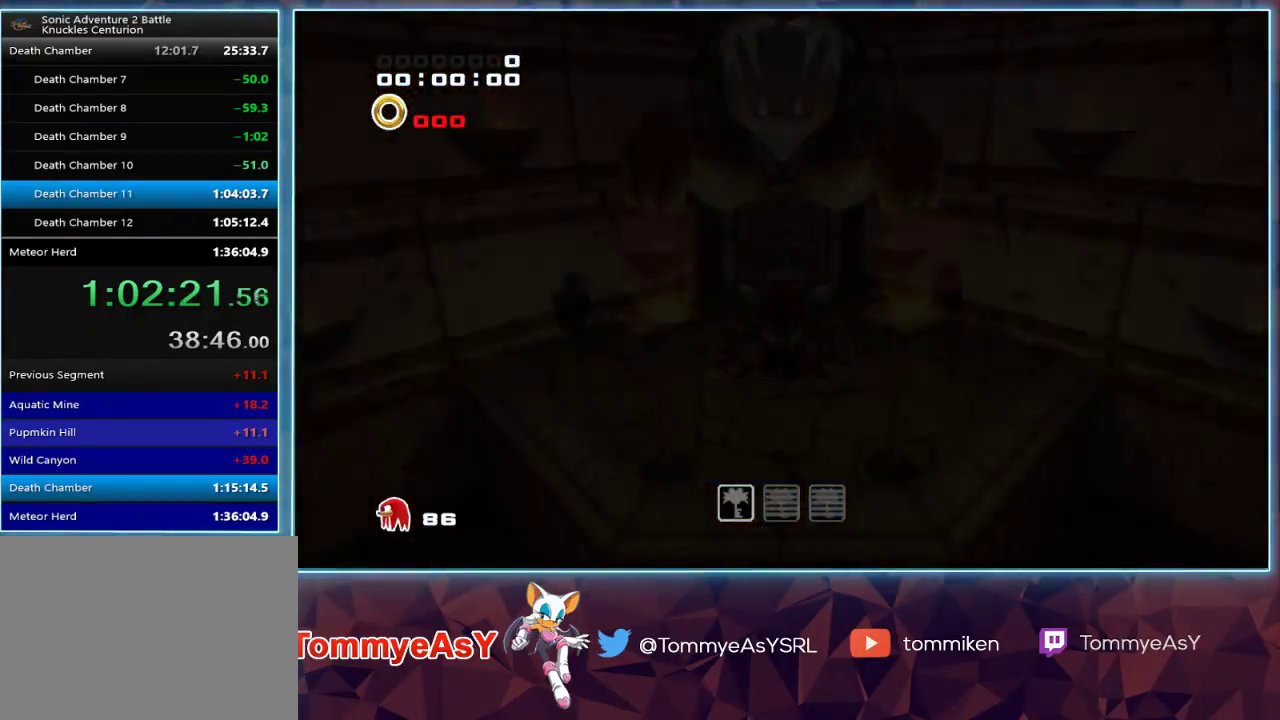
{"buttons": [], "left_stick": "up", "right_stick": "center", "events": [[50, "left_stick", "up"]]}
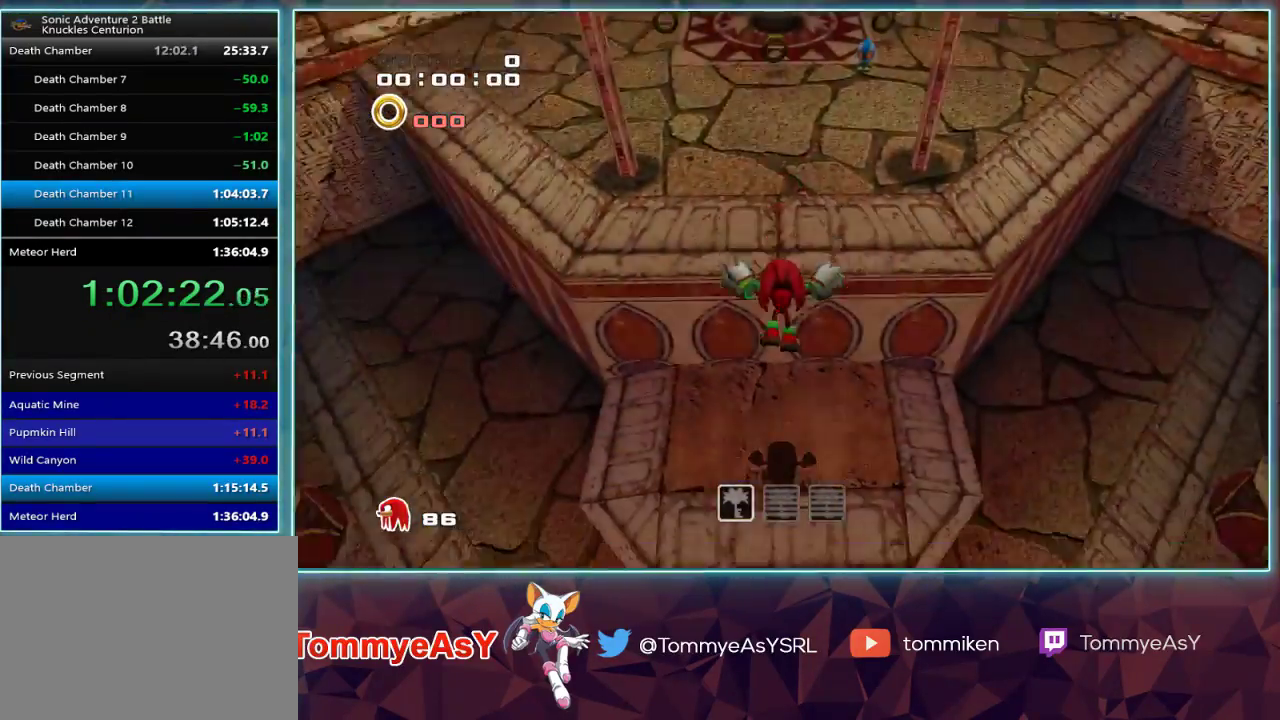
{"buttons": ["CROSS", "R2"], "left_stick": "up", "right_stick": "center", "events": [[350, "R2", "down"], [383, "CROSS", "down"]]}
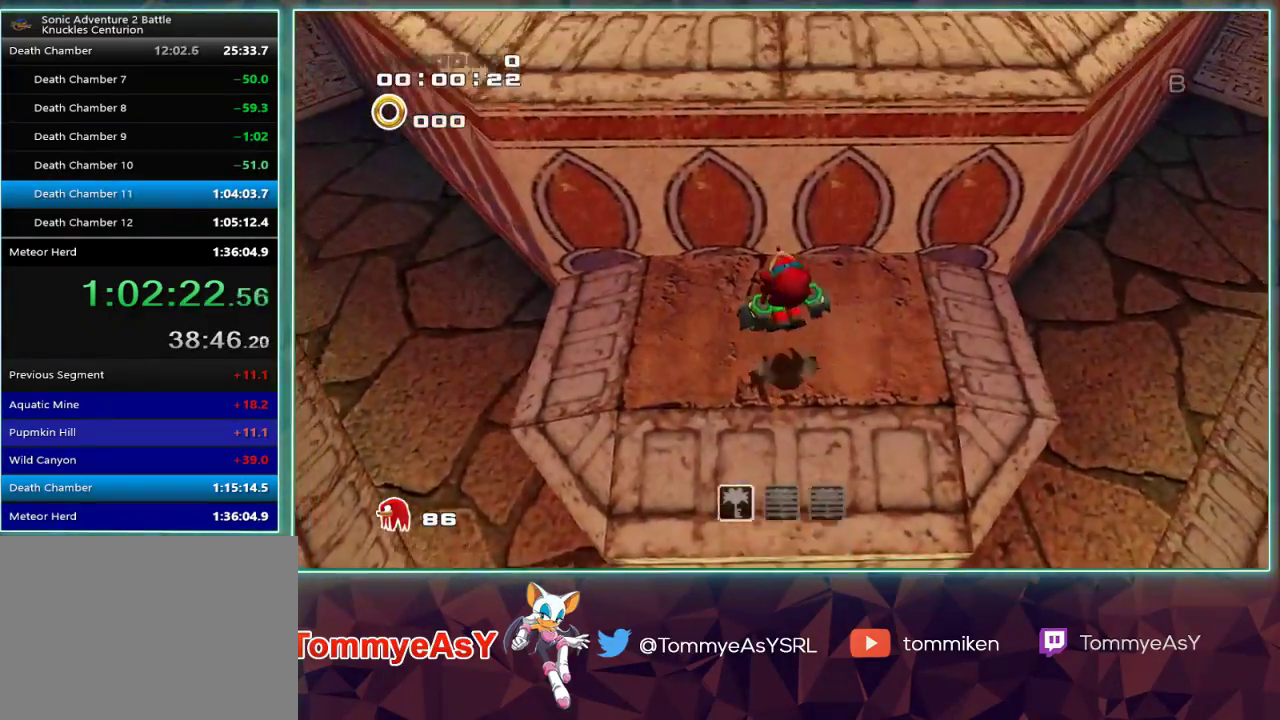
{"buttons": ["CROSS"], "left_stick": "up", "right_stick": "center", "events": [[333, "CROSS", "up"], [367, "CROSS", "down"], [400, "R2", "up"]]}
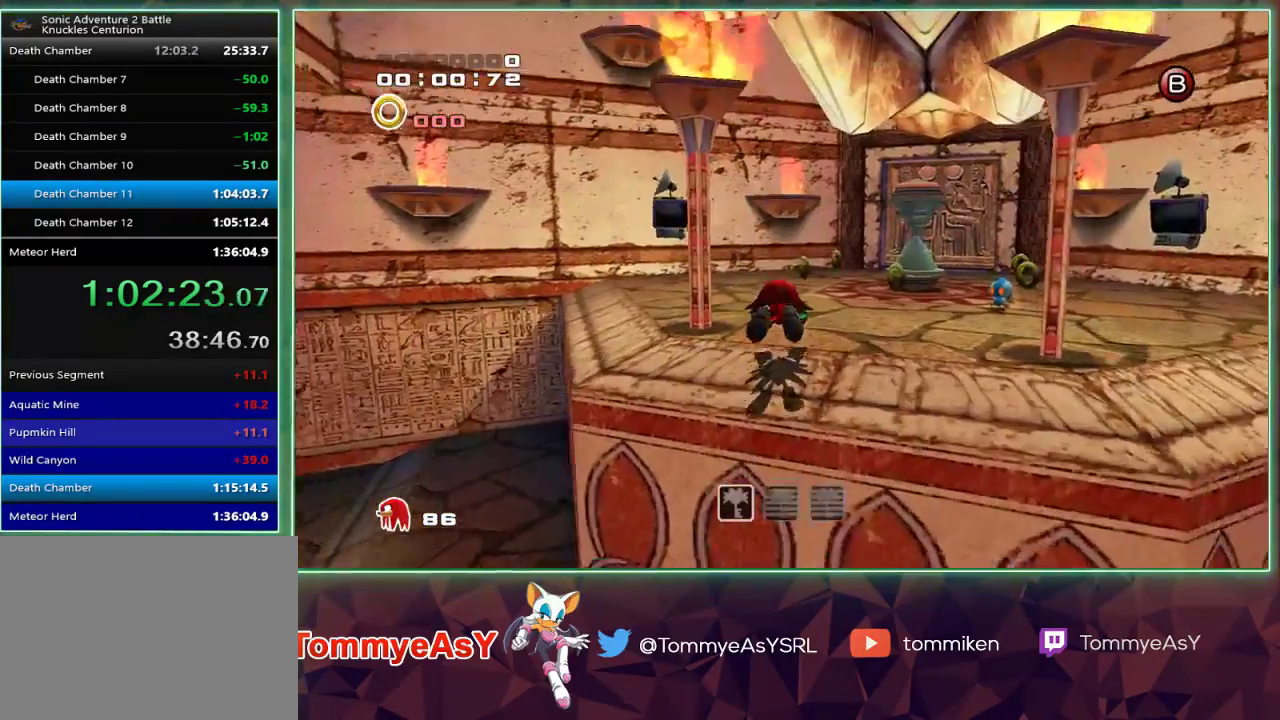
{"buttons": [], "left_stick": "up-right", "right_stick": "center", "events": [[183, "CROSS", "up"], [200, "left_stick", "up-left"], [383, "SQUARE", "down"], [450, "left_stick", "up-right"], [483, "SQUARE", "up"]]}
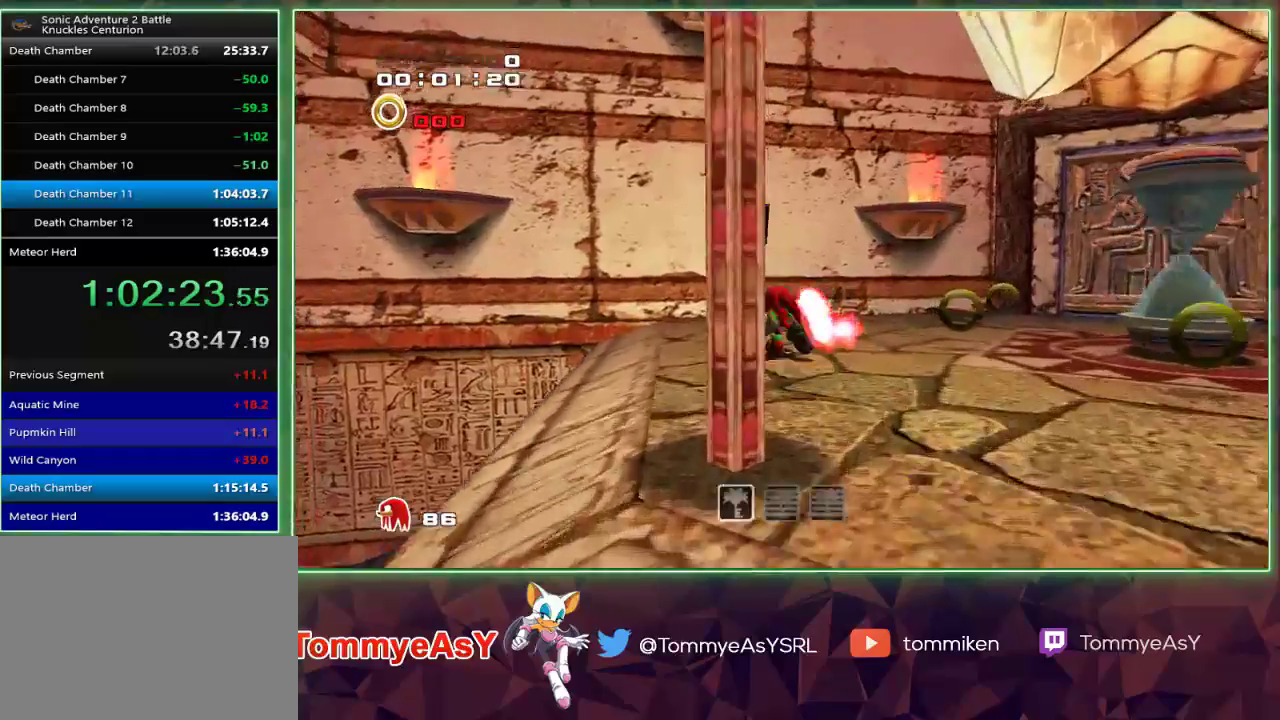
{"buttons": ["SQUARE"], "left_stick": "down", "right_stick": "center", "events": [[117, "left_stick", "right"], [167, "SQUARE", "down"], [217, "SQUARE", "up"], [300, "left_stick", "down"], [350, "left_stick", "down-left"], [467, "left_stick", "down"], [483, "SQUARE", "down"]]}
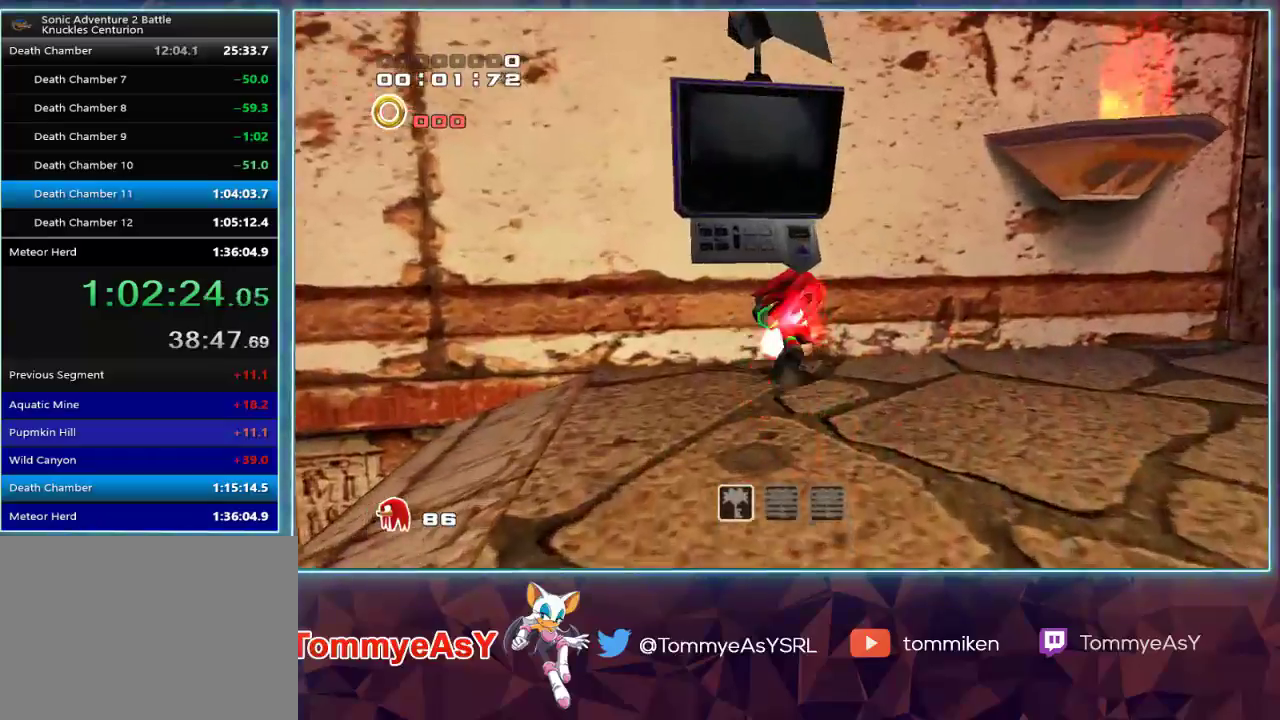
{"buttons": [], "left_stick": "down-right", "right_stick": "center", "events": [[67, "left_stick", "down-right"], [83, "L2", "down"], [83, "SQUARE", "up"], [183, "CROSS", "down"], [233, "CROSS", "up"], [317, "CROSS", "down"], [367, "CROSS", "up"], [467, "L2", "up"]]}
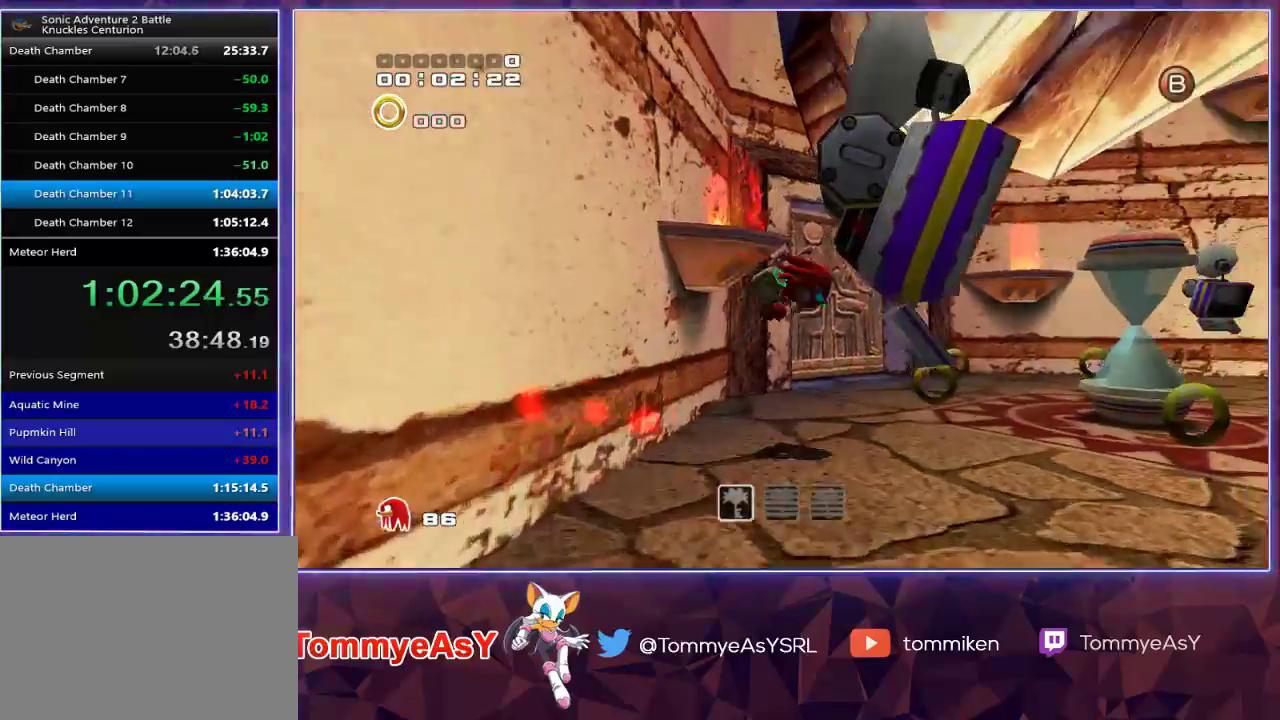
{"buttons": [], "left_stick": "down", "right_stick": "center", "events": [[150, "left_stick", "center"], [317, "left_stick", "down"]]}
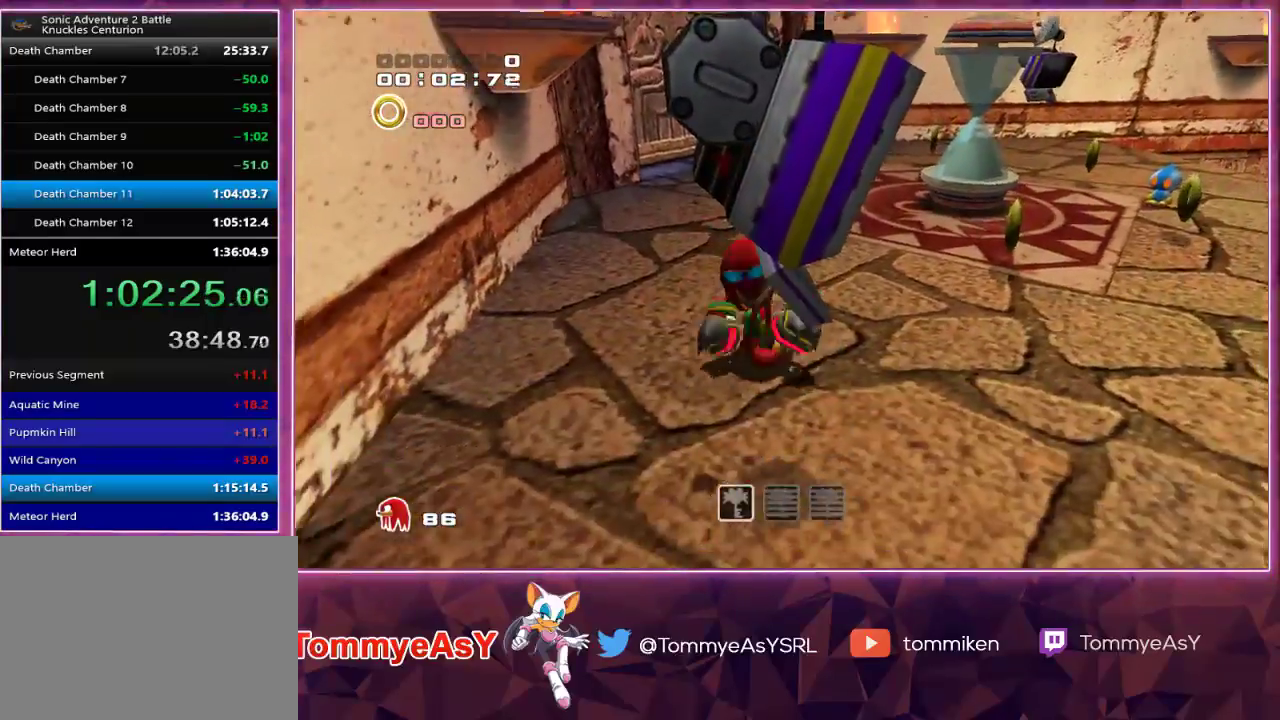
{"buttons": ["L2"], "left_stick": "up", "right_stick": "center", "events": [[83, "SQUARE", "down"], [100, "left_stick", "right"], [150, "SQUARE", "up"], [167, "left_stick", "up-right"], [217, "CROSS", "down"], [300, "CROSS", "up"], [333, "CROSS", "down"], [417, "CROSS", "up"], [450, "L2", "down"], [467, "left_stick", "up"]]}
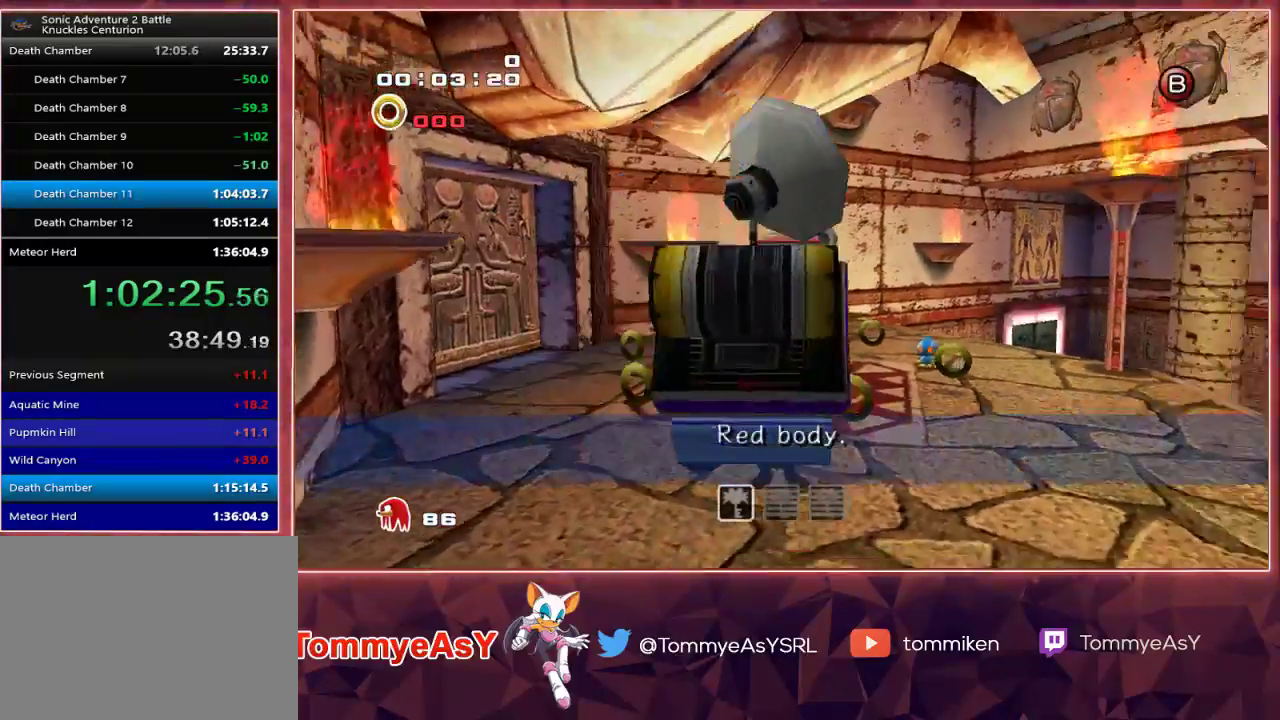
{"buttons": ["L2"], "left_stick": "center", "right_stick": "center", "events": [[100, "left_stick", "center"], [267, "SQUARE", "down"], [367, "SQUARE", "up"]]}
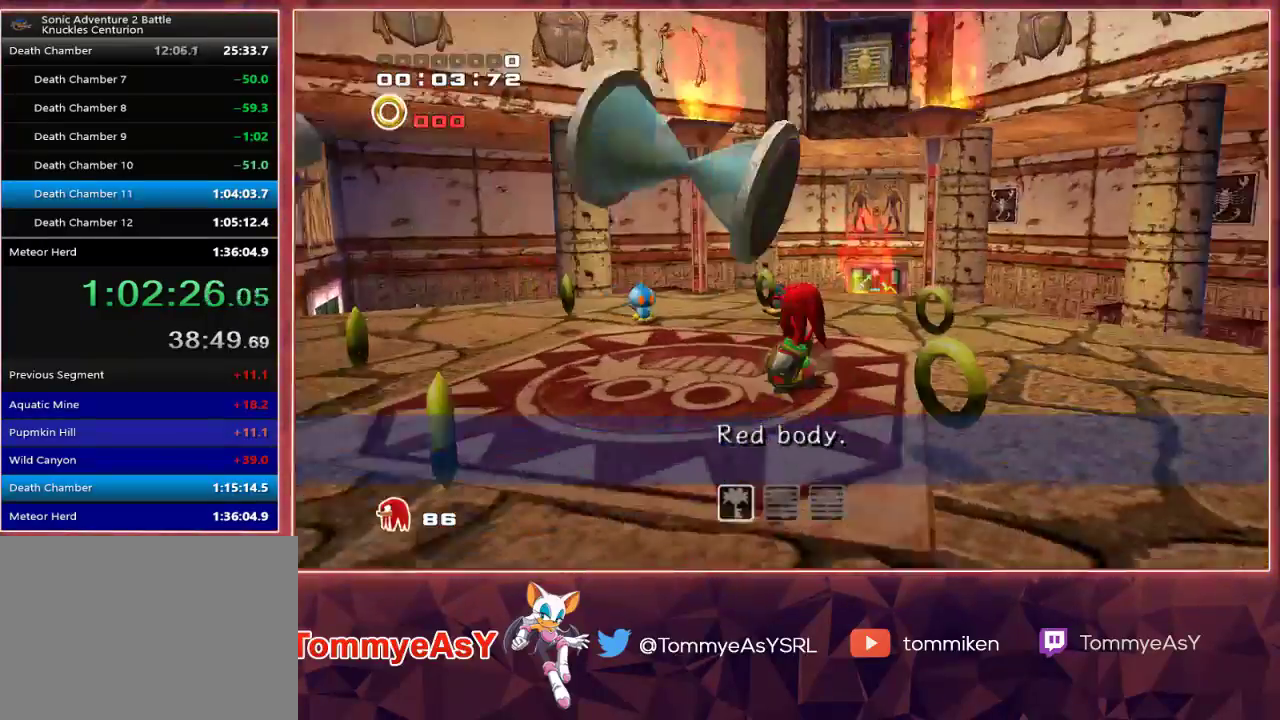
{"buttons": [], "left_stick": "up", "right_stick": "center", "events": [[17, "L2", "up"], [83, "left_stick", "up-right"], [167, "CROSS", "down"], [250, "CROSS", "up"], [250, "left_stick", "up"], [300, "CROSS", "down"], [400, "CROSS", "up"]]}
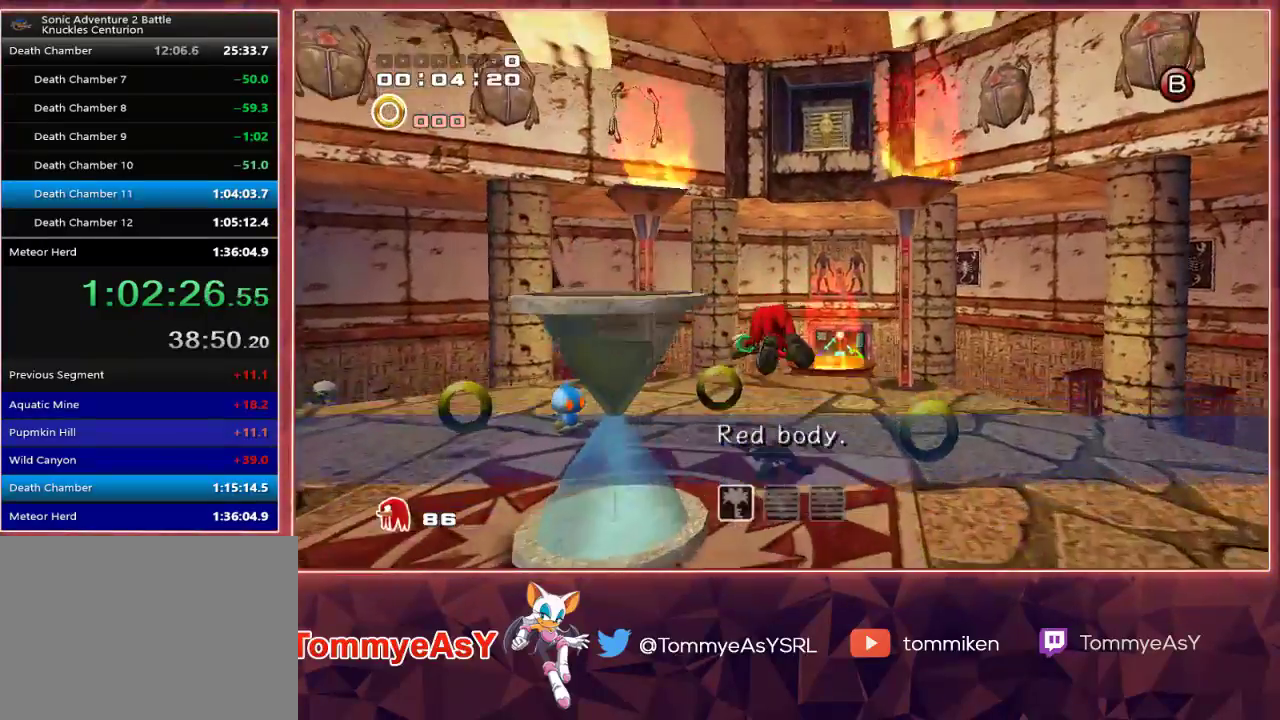
{"buttons": ["CROSS"], "left_stick": "up", "right_stick": "center", "events": [[317, "CROSS", "down"]]}
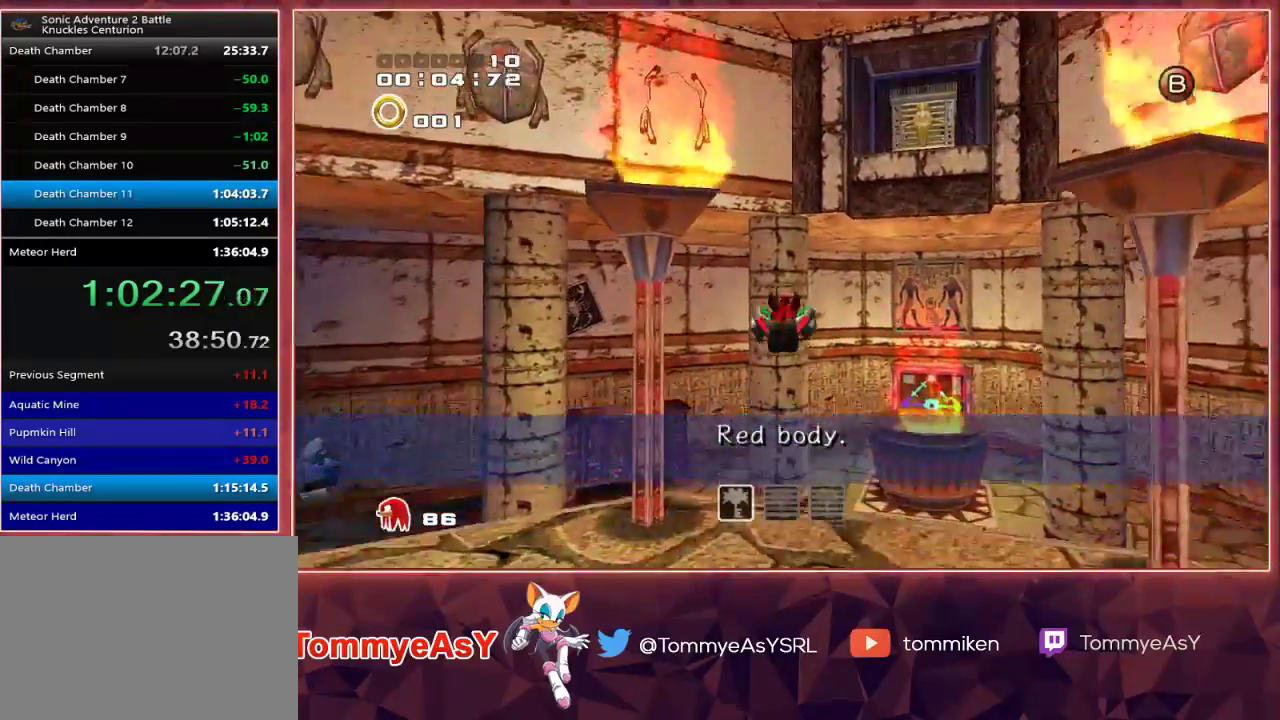
{"buttons": ["CROSS"], "left_stick": "up", "right_stick": "center", "events": [[300, "CROSS", "up"], [367, "CROSS", "down"]]}